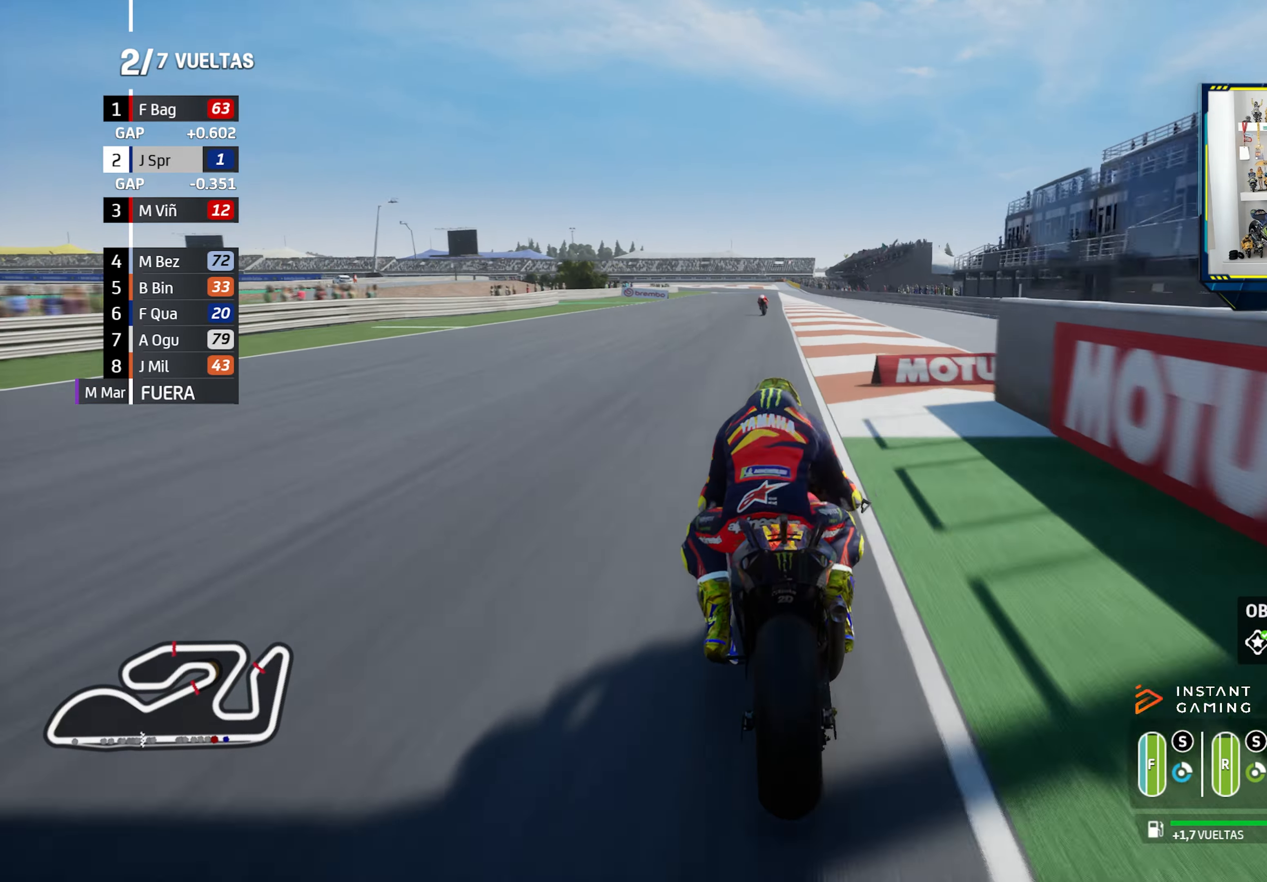
Gameplay with a controller (PlayStation layout); each line is a JSON object with the inputs held at the frame after it. "events" lists button and stick changes between this image and that frame as [ms after this image, input, new state], when the widget could be followed in between.
{"buttons": ["L2"], "left_stick": "left", "right_stick": "center", "events": [[34, "CROSS", "up"], [34, "SQUARE", "up"], [117, "CROSS", "down"], [117, "SQUARE", "down"], [217, "CROSS", "up"], [217, "SQUARE", "up"], [301, "left_stick", "center"], [334, "CROSS", "down"], [351, "left_stick", "down-left"], [451, "CROSS", "up"], [501, "left_stick", "left"]]}
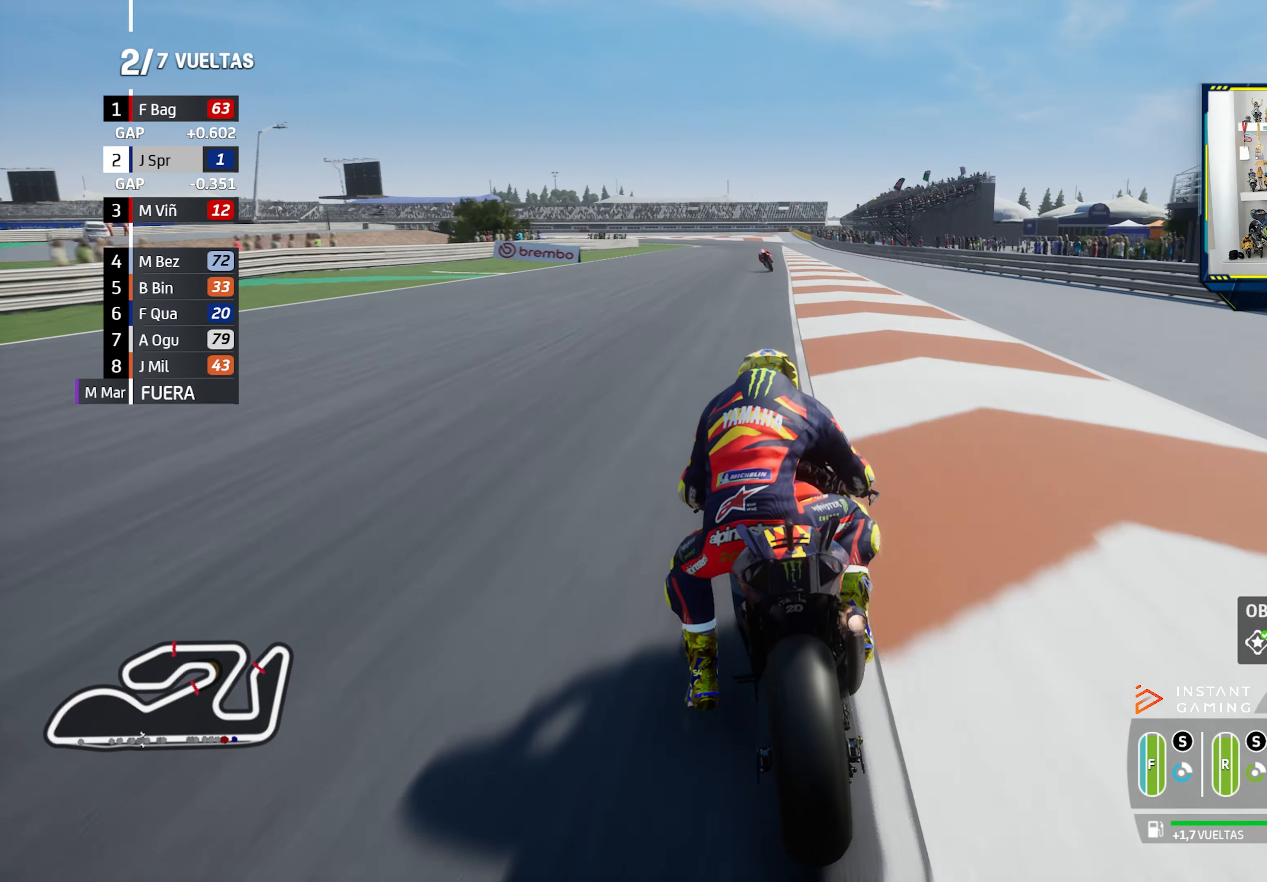
{"buttons": ["L2"], "left_stick": "left", "right_stick": "center", "events": [[33, "CROSS", "down"], [133, "CROSS", "up"]]}
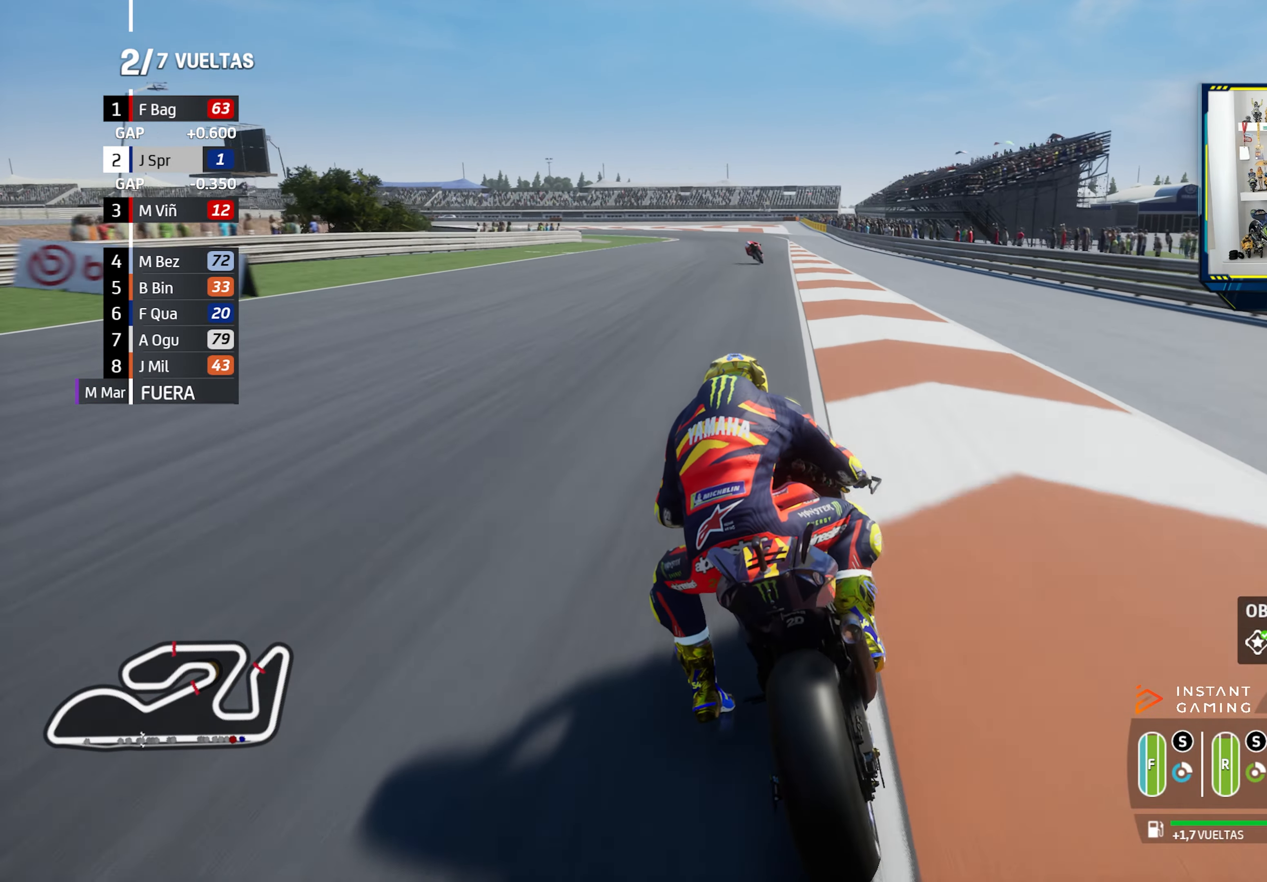
{"buttons": ["L2"], "left_stick": "left", "right_stick": "center", "events": []}
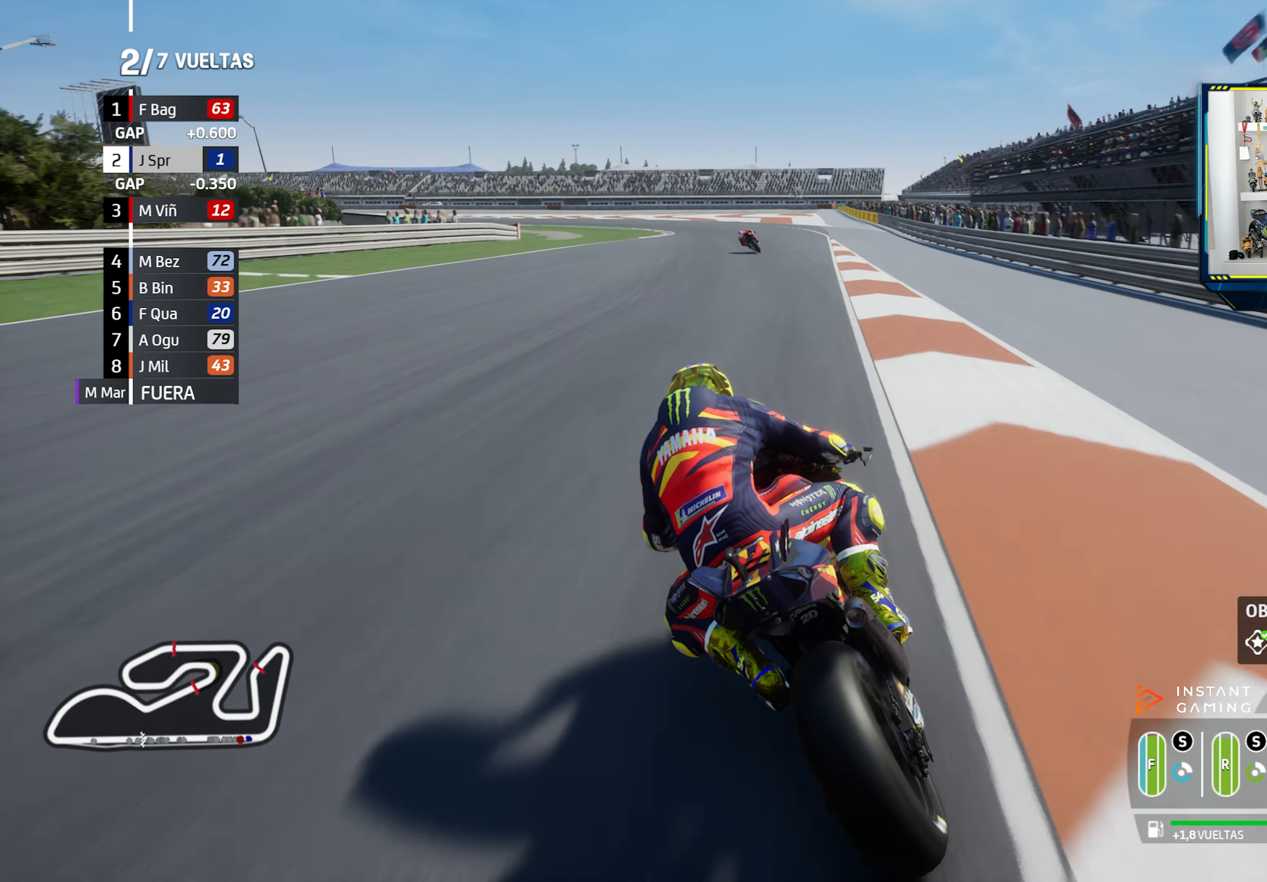
{"buttons": ["CROSS", "L2"], "left_stick": "left", "right_stick": "center", "events": [[50, "CROSS", "down"], [133, "CROSS", "up"], [233, "CROSS", "down"], [351, "CROSS", "up"], [434, "CROSS", "down"]]}
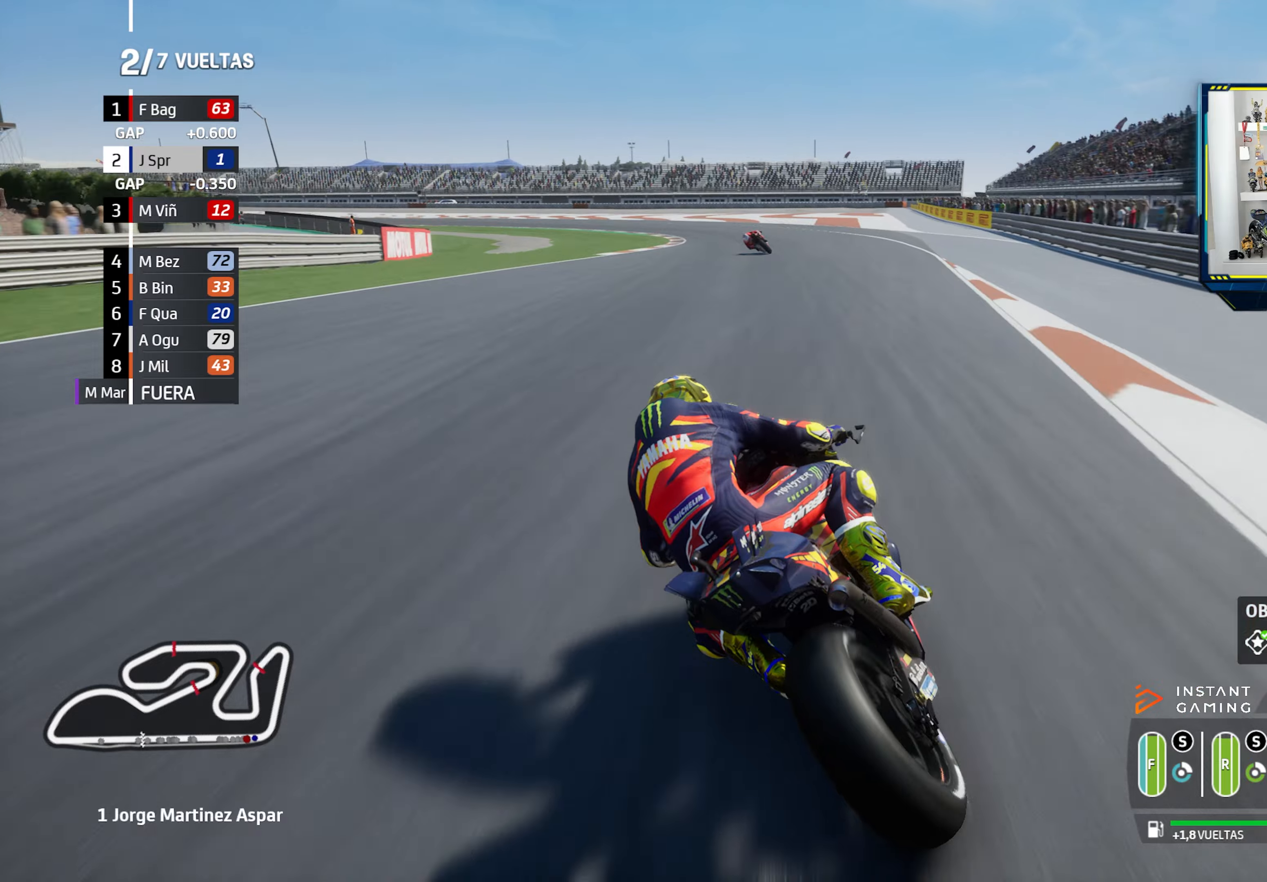
{"buttons": ["CROSS", "SQUARE", "L2"], "left_stick": "left", "right_stick": "center", "events": [[50, "CROSS", "up"], [133, "CROSS", "down"], [233, "CROSS", "up"], [317, "CROSS", "down"], [400, "CROSS", "up"], [484, "SQUARE", "down"], [500, "CROSS", "down"]]}
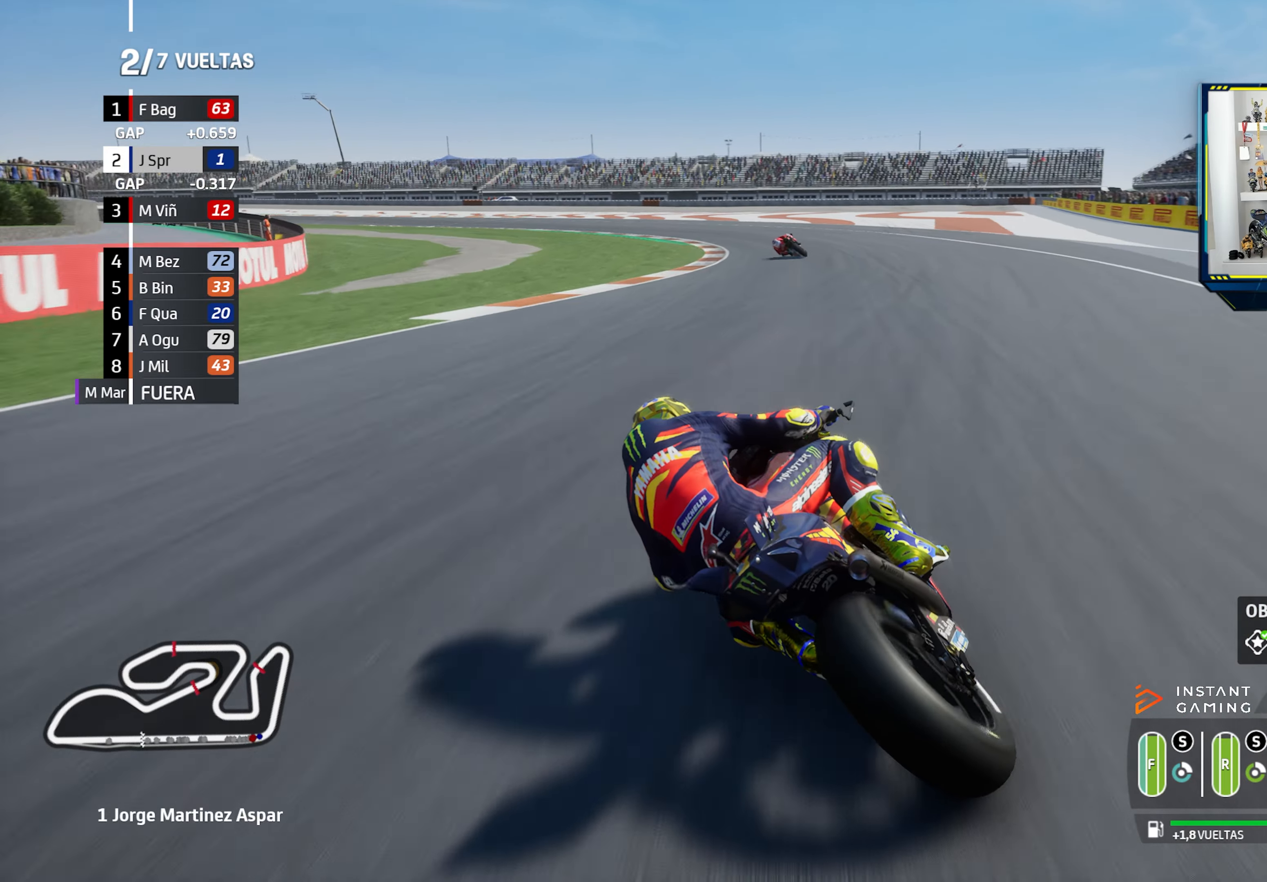
{"buttons": ["L2"], "left_stick": "left", "right_stick": "center", "events": [[84, "SQUARE", "up"], [100, "CROSS", "up"], [100, "L2", "up"], [184, "L2", "down"], [201, "CROSS", "down"], [334, "CROSS", "up"], [384, "CROSS", "down"], [501, "CROSS", "up"]]}
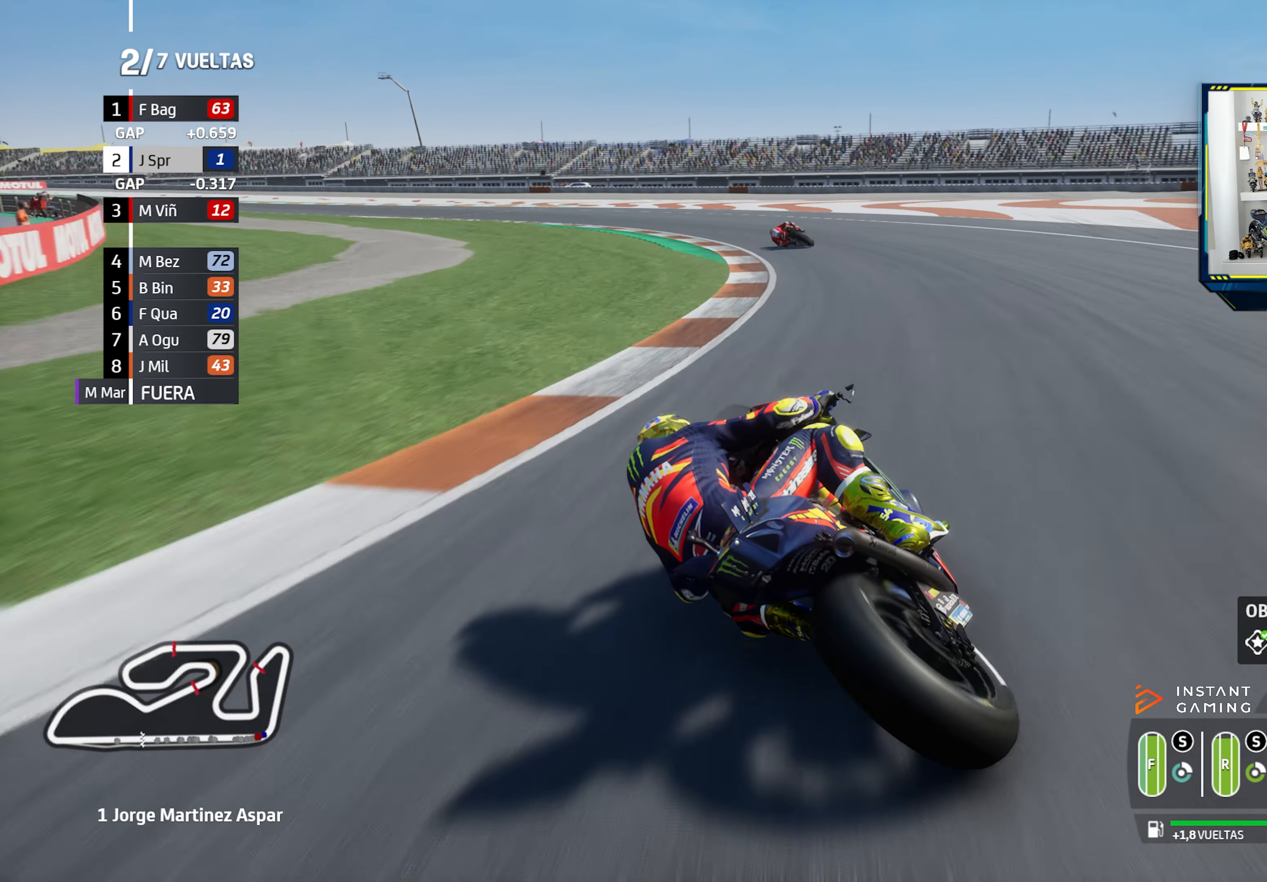
{"buttons": ["L2"], "left_stick": "left", "right_stick": "center", "events": [[100, "CROSS", "down"], [200, "CROSS", "up"], [267, "CROSS", "down"], [384, "CROSS", "up"]]}
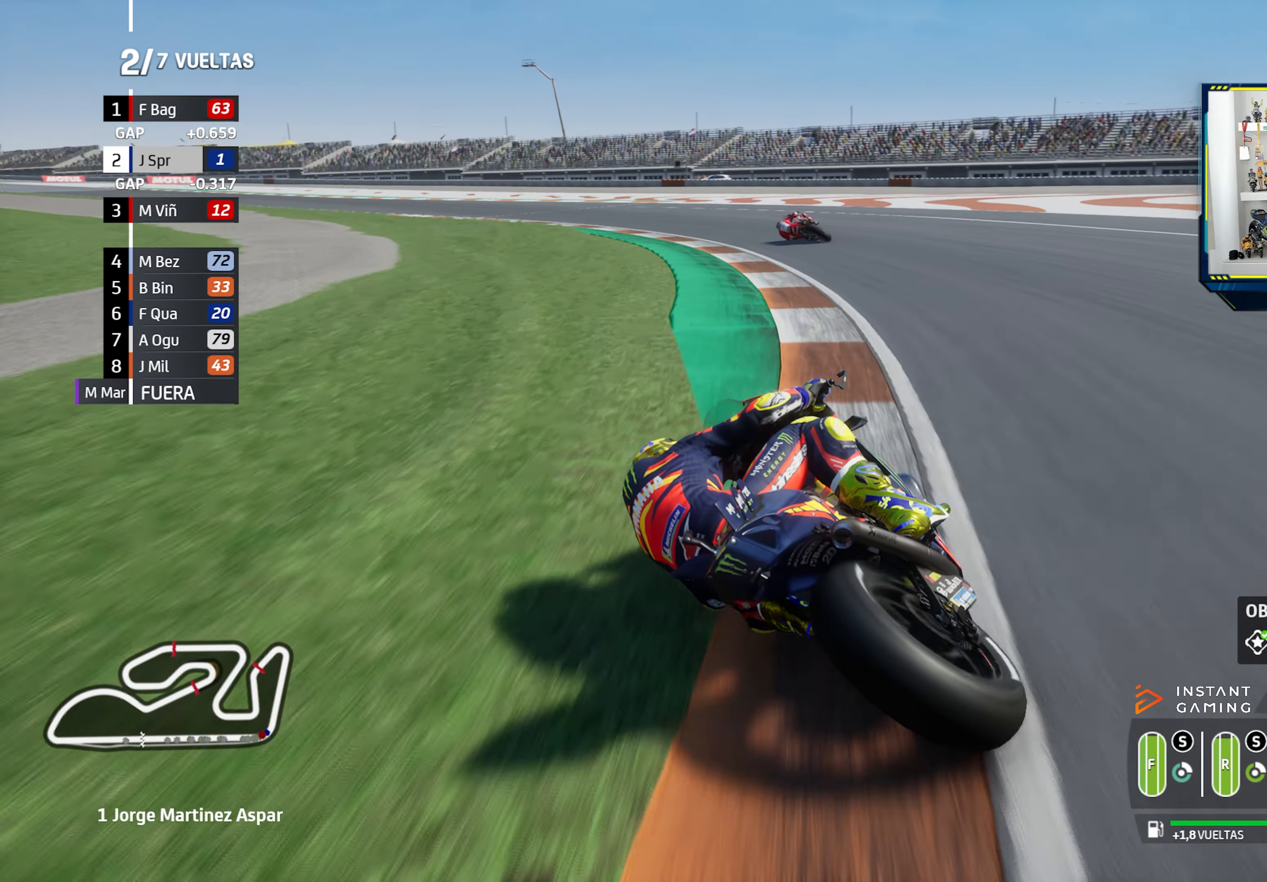
{"buttons": [], "left_stick": "left", "right_stick": "center", "events": [[50, "L2", "up"]]}
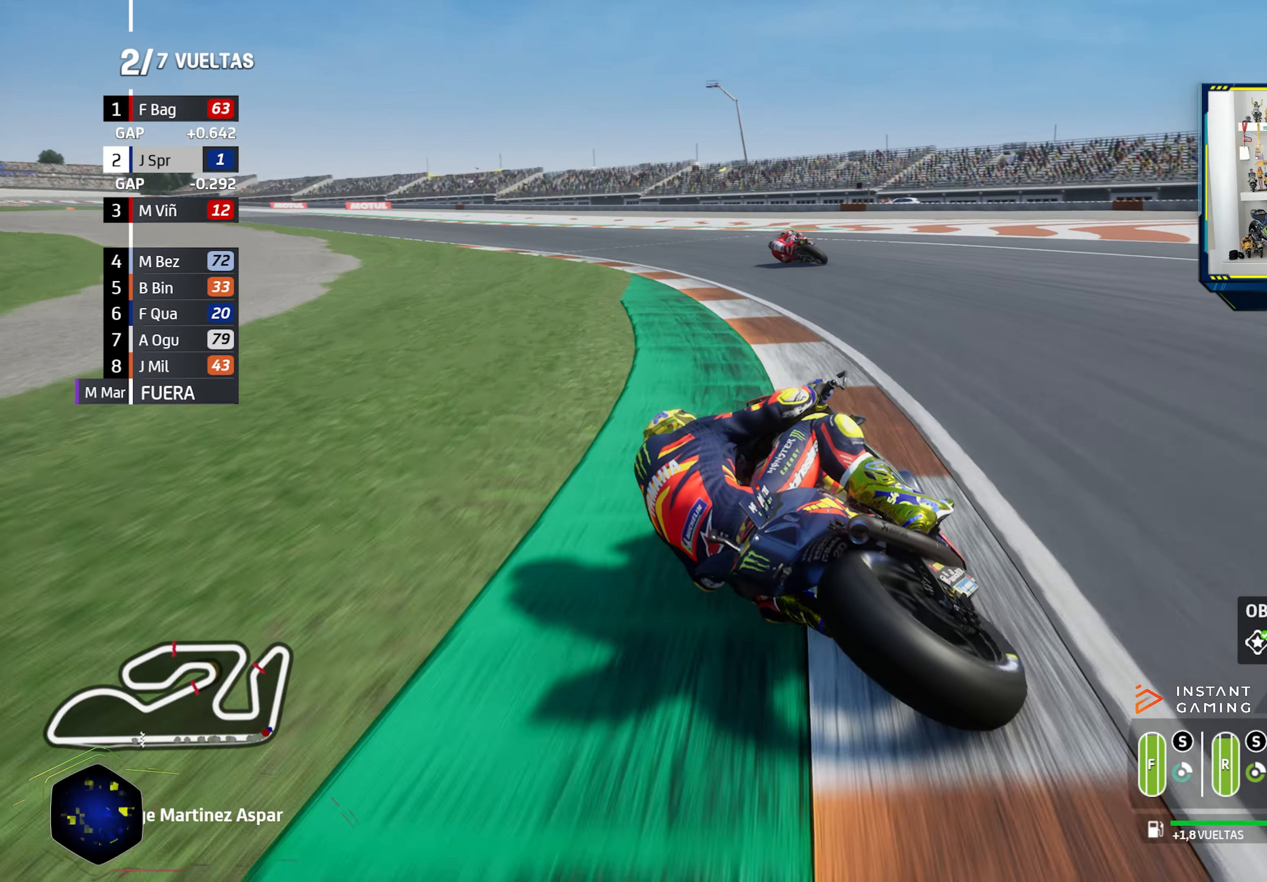
{"buttons": ["CIRCLE", "R2"], "left_stick": "left", "right_stick": "center", "events": [[117, "R2", "down"], [484, "CIRCLE", "down"]]}
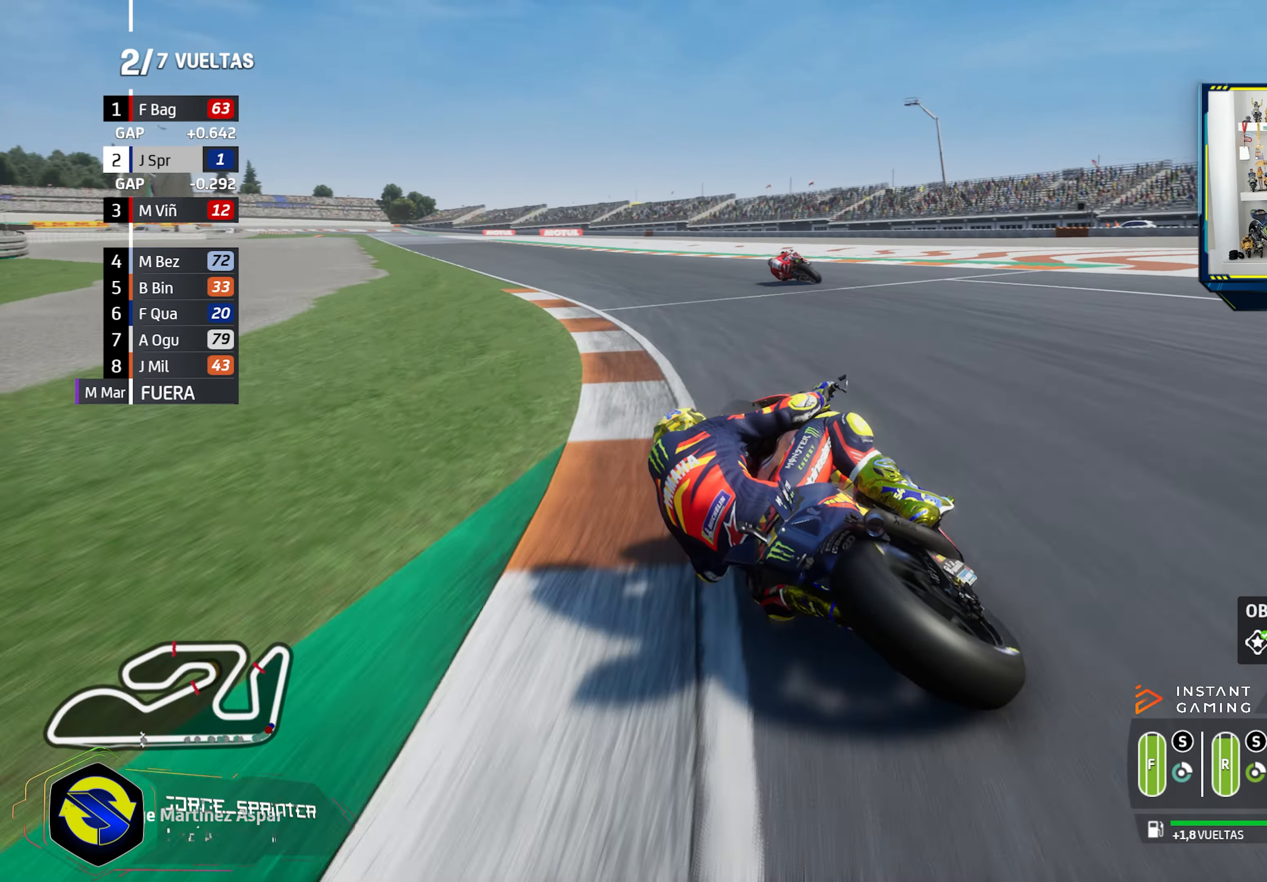
{"buttons": ["R2"], "left_stick": "left", "right_stick": "center", "events": [[83, "CIRCLE", "up"], [150, "TRIANGLE", "down"], [267, "TRIANGLE", "up"]]}
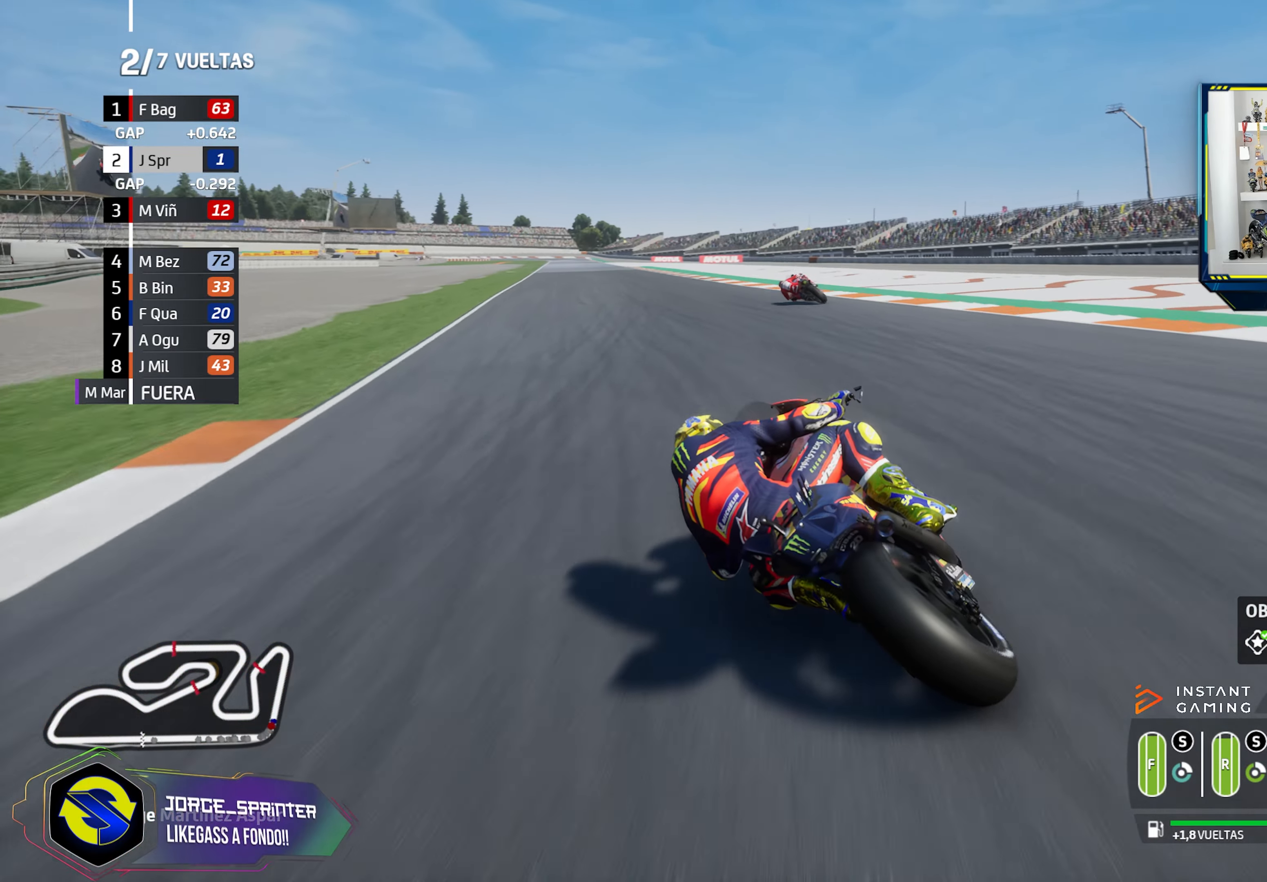
{"buttons": ["R2"], "left_stick": "left", "right_stick": "center", "events": []}
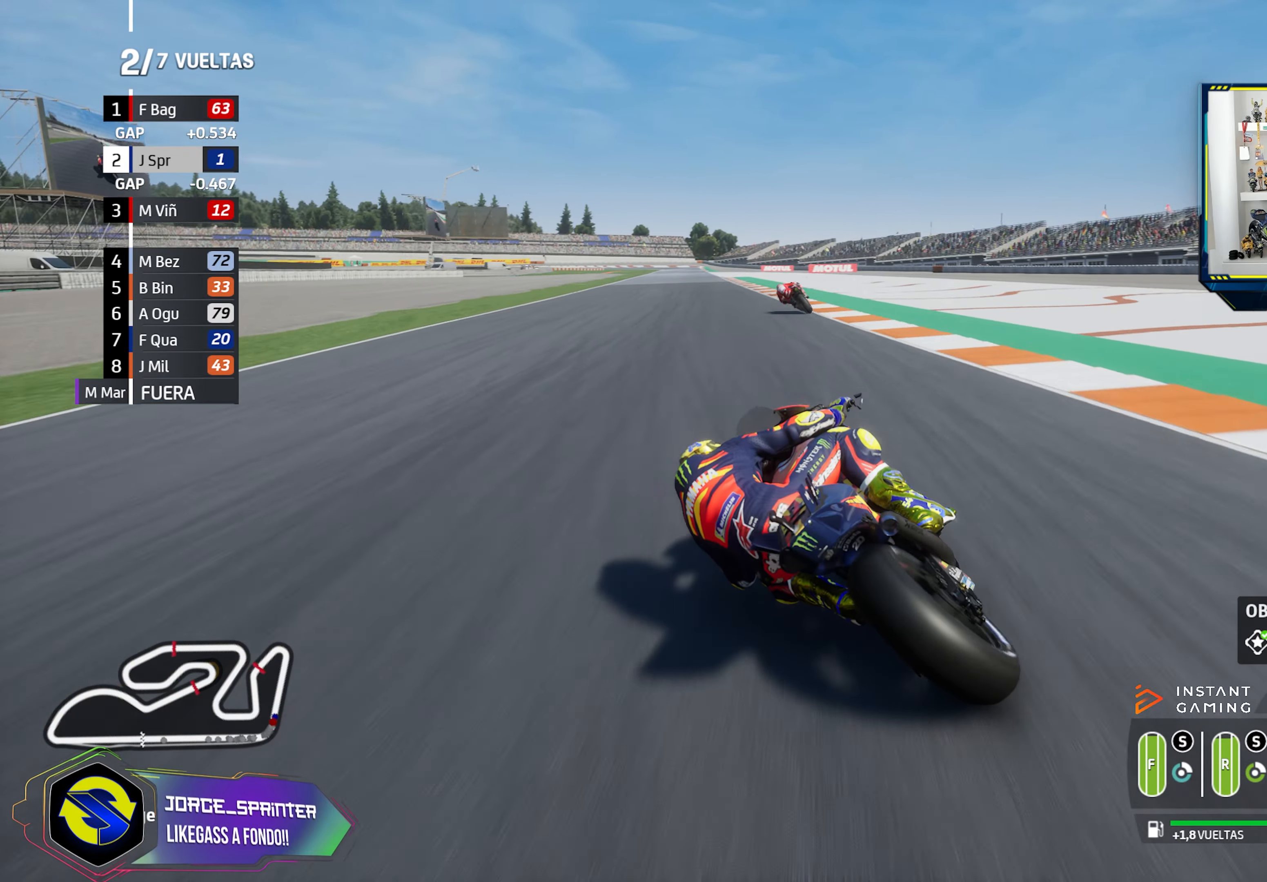
{"buttons": ["R2"], "left_stick": "center", "right_stick": "center", "events": [[383, "left_stick", "center"]]}
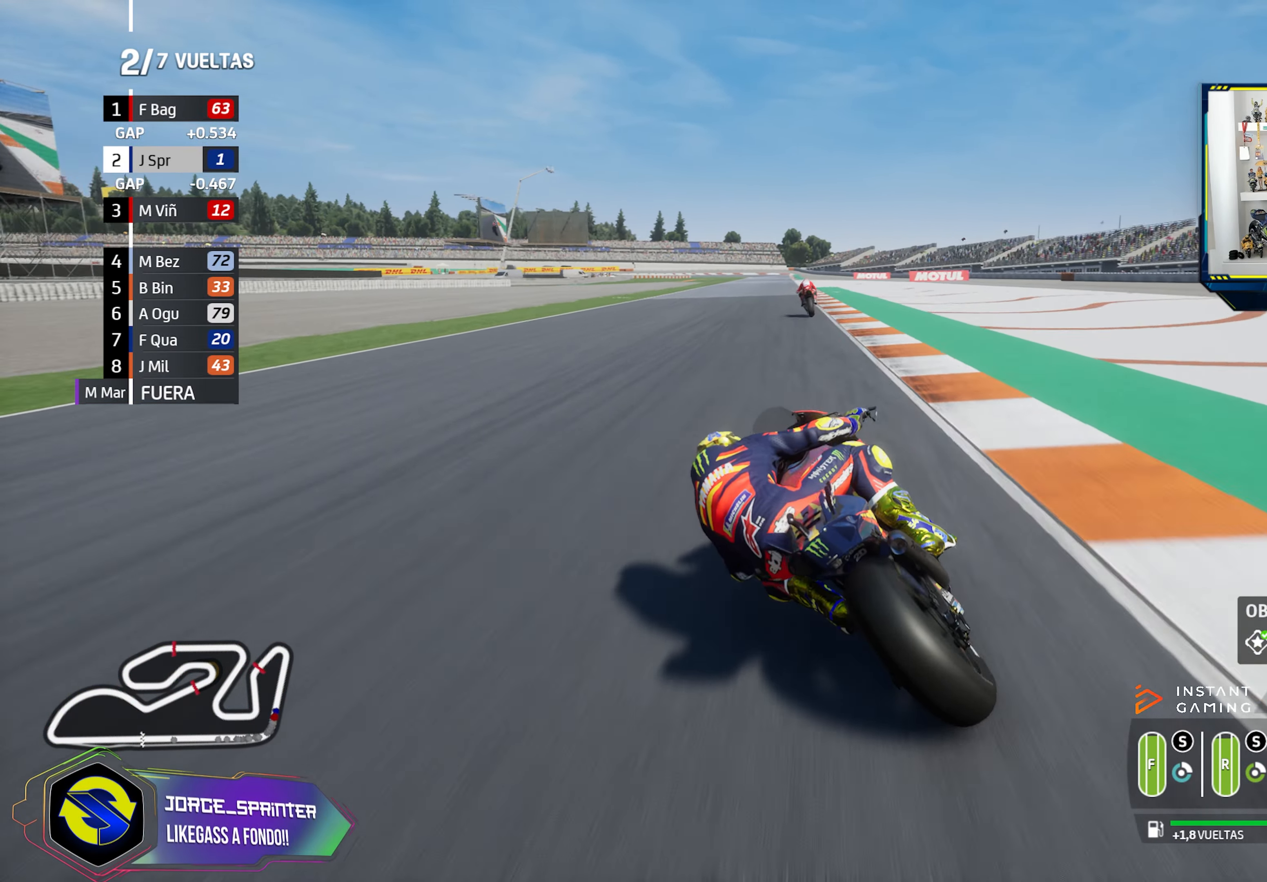
{"buttons": ["R2"], "left_stick": "right", "right_stick": "center", "events": [[34, "left_stick", "right"]]}
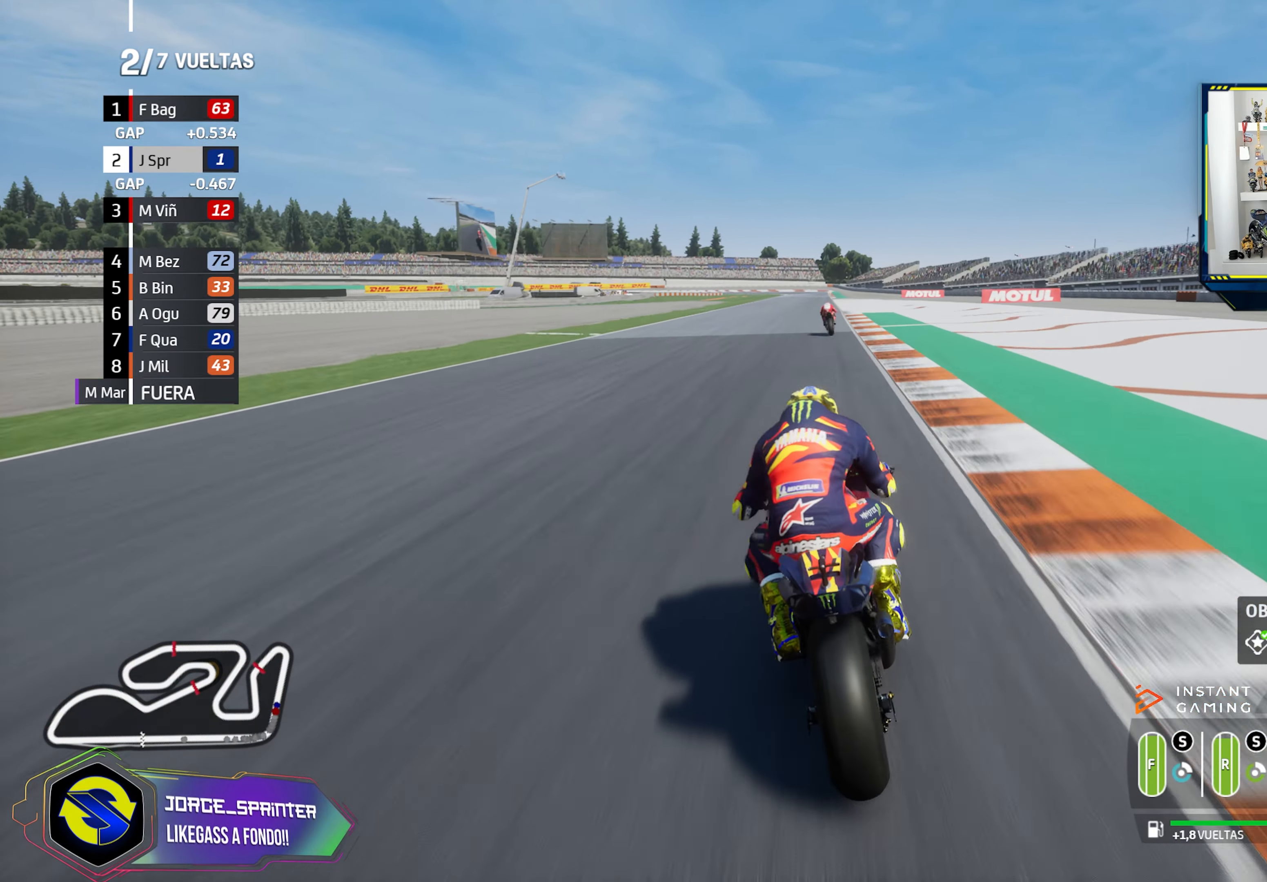
{"buttons": ["R2"], "left_stick": "center", "right_stick": "center", "events": [[66, "left_stick", "center"]]}
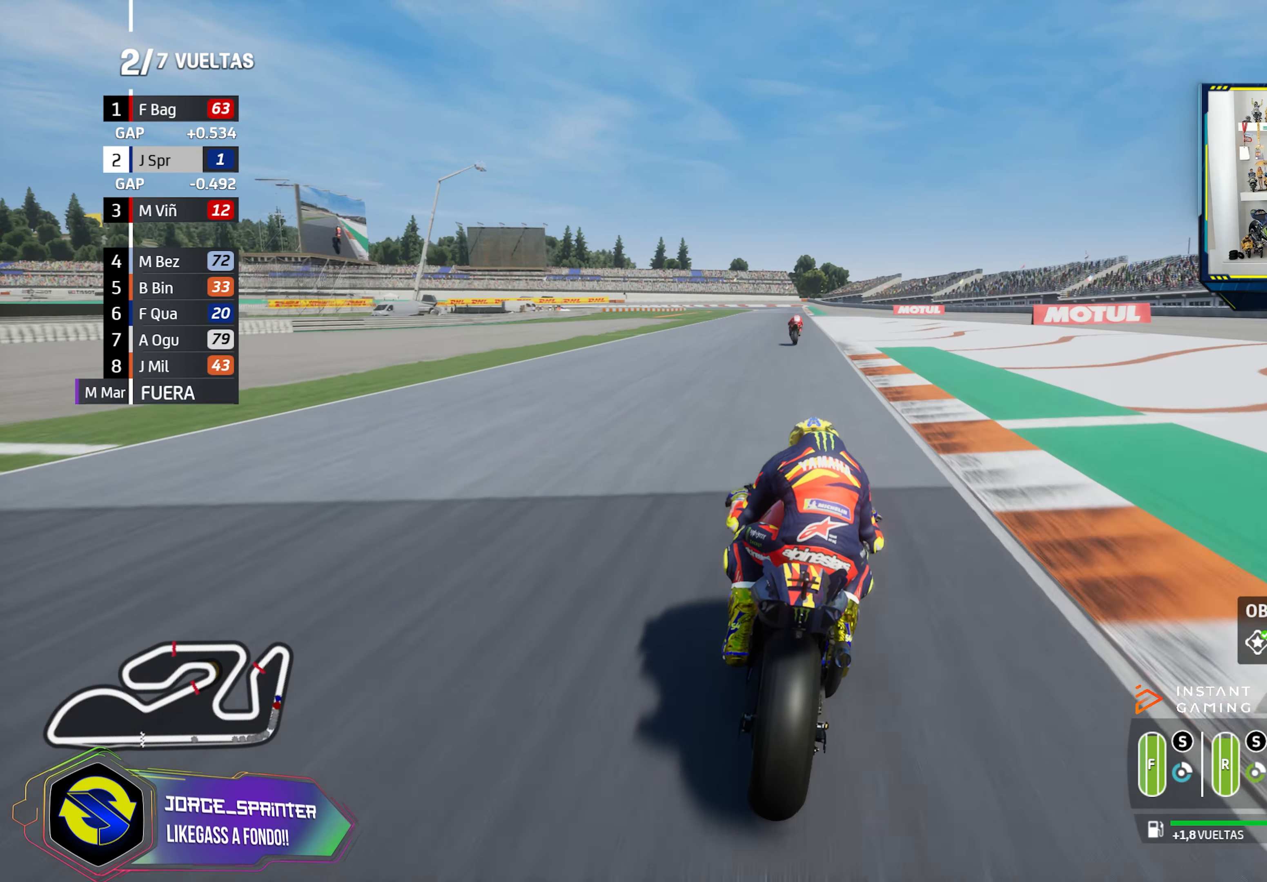
{"buttons": ["R2"], "left_stick": "right", "right_stick": "center", "events": [[100, "CIRCLE", "down"], [184, "left_stick", "right"], [200, "CIRCLE", "up"], [300, "left_stick", "center"], [484, "left_stick", "right"]]}
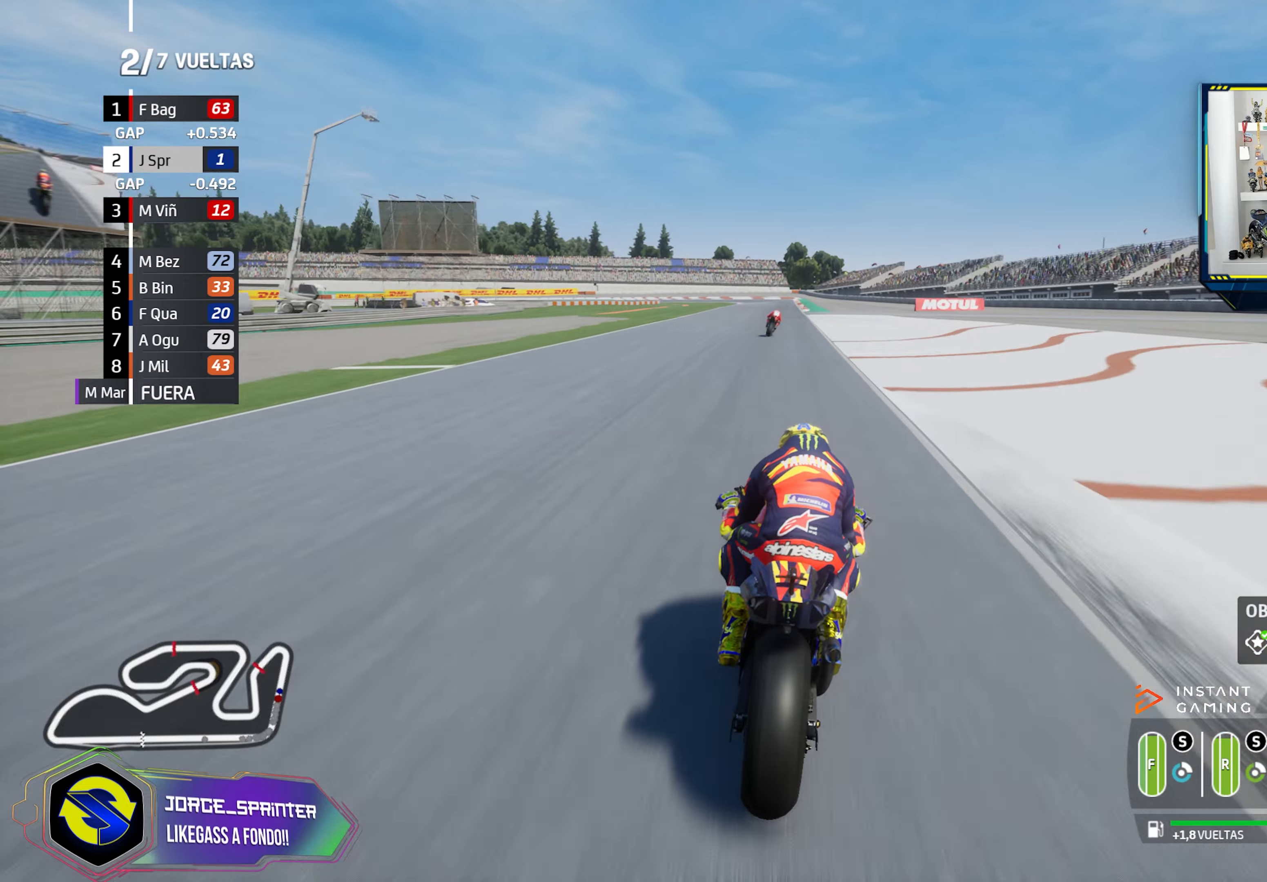
{"buttons": ["R2"], "left_stick": "left", "right_stick": "center", "events": [[100, "left_stick", "center"], [367, "left_stick", "up-left"], [467, "left_stick", "left"]]}
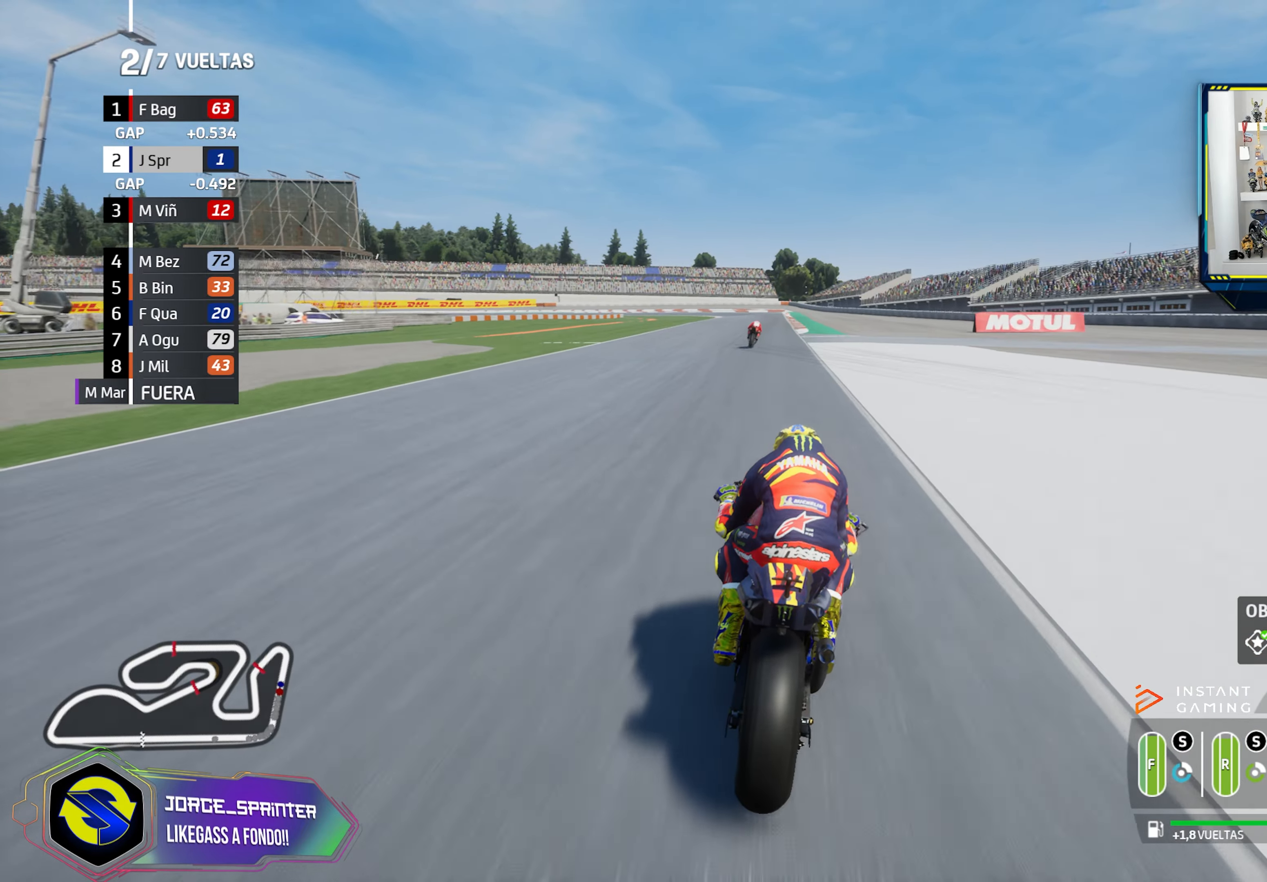
{"buttons": ["L2"], "left_stick": "center", "right_stick": "center", "events": [[66, "left_stick", "center"], [83, "CROSS", "down"], [83, "L2", "down"], [83, "SQUARE", "down"], [100, "R2", "up"], [200, "CROSS", "up"], [200, "SQUARE", "up"], [283, "CROSS", "down"], [283, "SQUARE", "down"], [350, "left_stick", "left"], [400, "CROSS", "up"], [400, "SQUARE", "up"], [450, "left_stick", "center"]]}
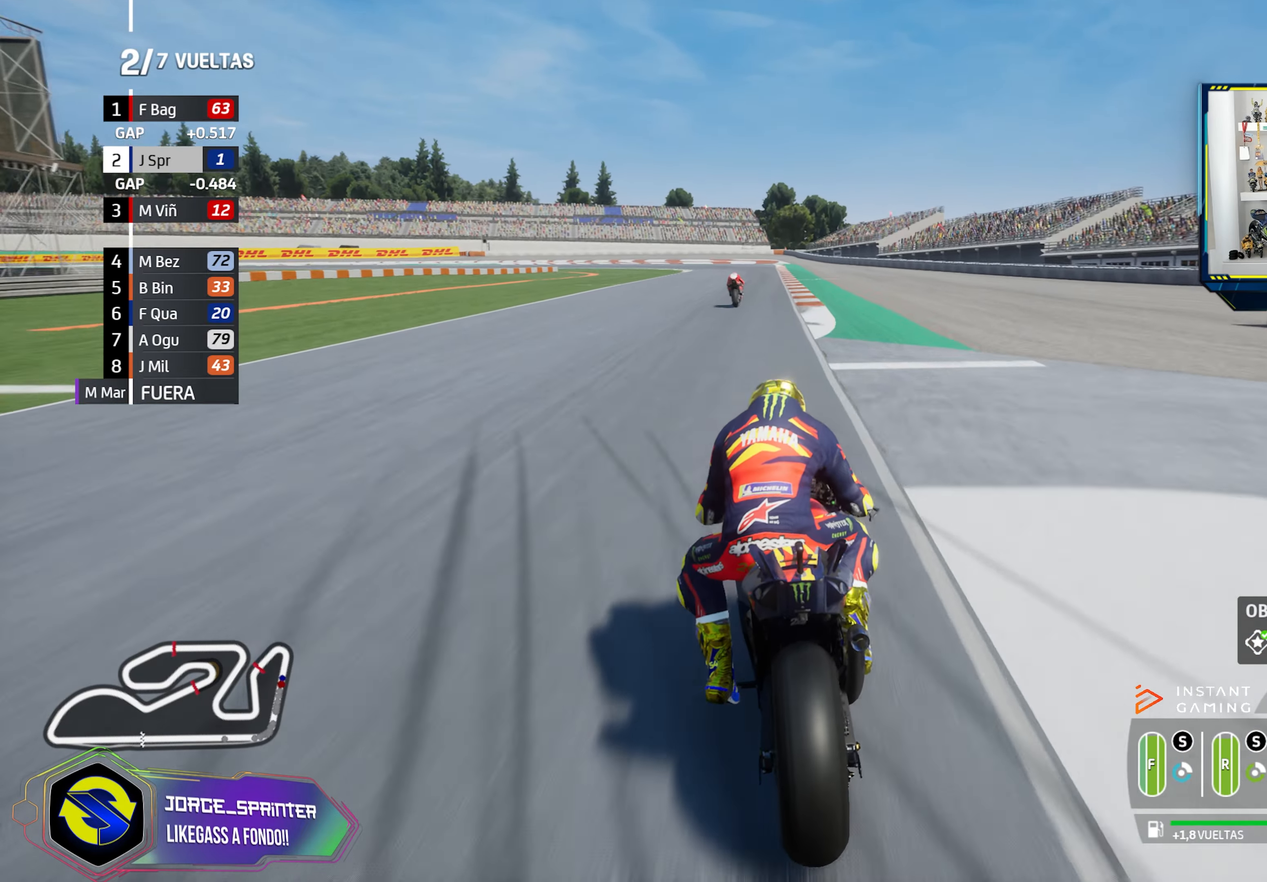
{"buttons": ["L2"], "left_stick": "left", "right_stick": "center", "events": [[17, "CROSS", "down"], [117, "CROSS", "up"], [184, "left_stick", "left"], [200, "CROSS", "down"], [317, "CROSS", "up"], [401, "CROSS", "down"], [501, "CROSS", "up"]]}
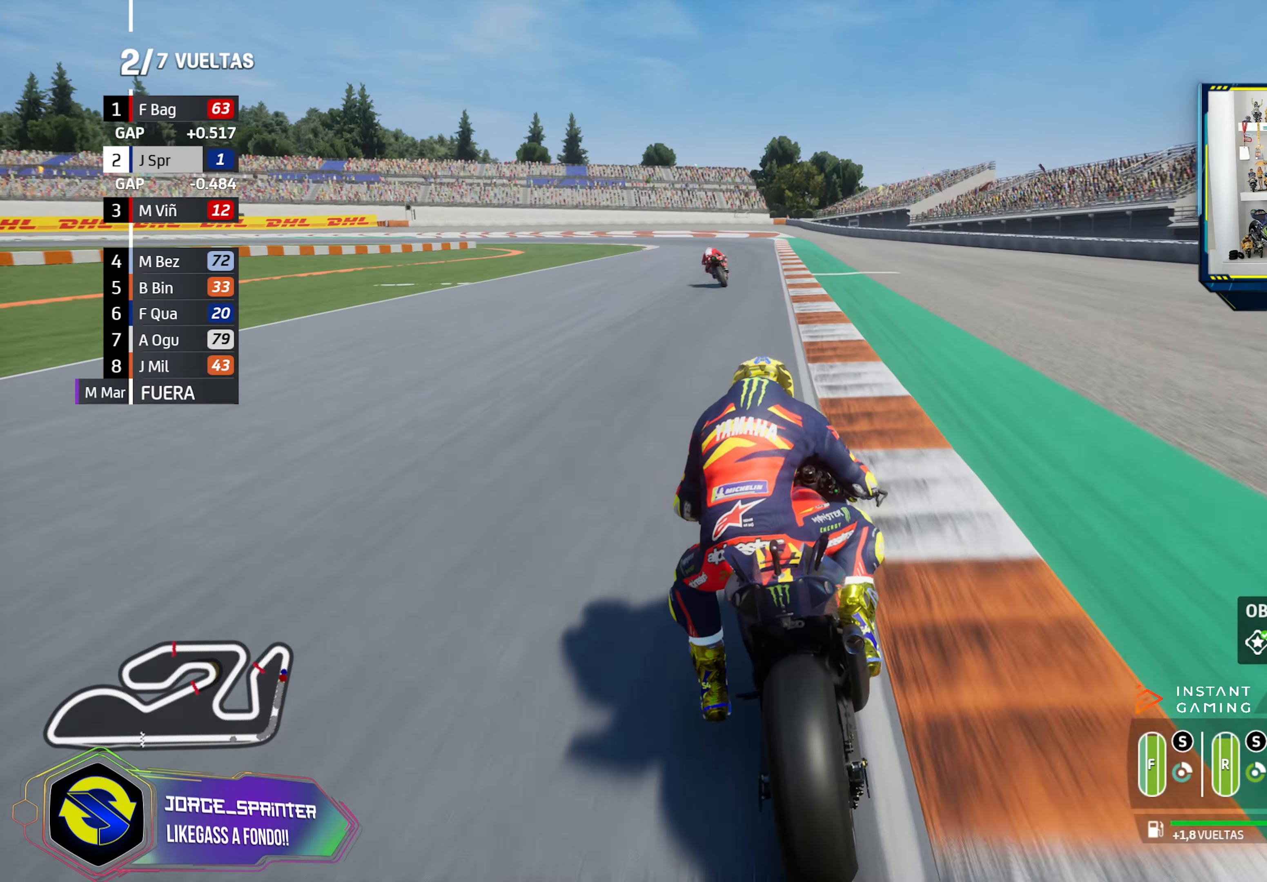
{"buttons": ["CROSS", "L2"], "left_stick": "left", "right_stick": "center", "events": [[83, "CROSS", "down"], [183, "CROSS", "up"], [283, "CROSS", "down"], [383, "CROSS", "up"], [467, "CROSS", "down"]]}
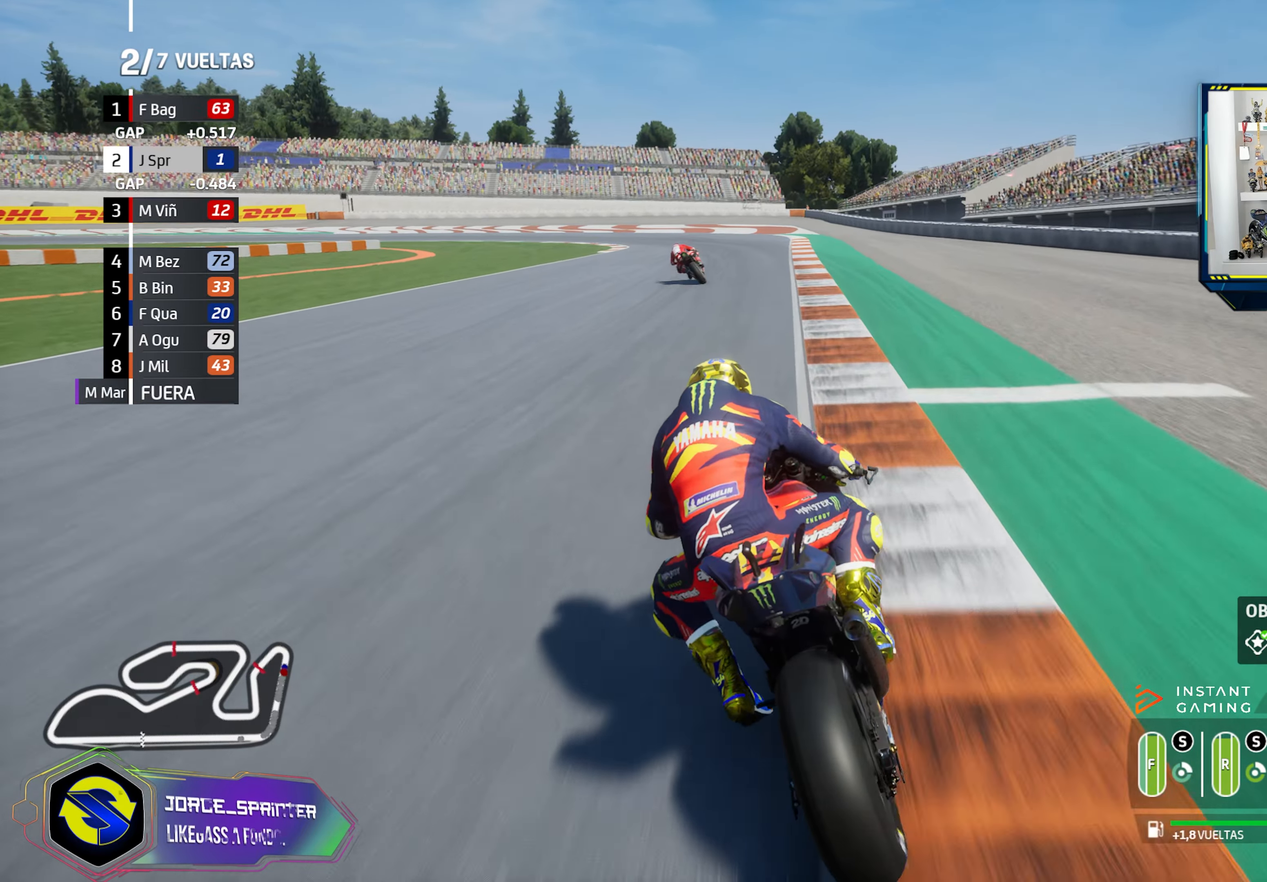
{"buttons": ["CROSS", "L2"], "left_stick": "left", "right_stick": "center", "events": [[67, "CROSS", "up"], [134, "CROSS", "down"], [234, "CROSS", "up"], [317, "CROSS", "down"], [417, "CROSS", "up"], [501, "CROSS", "down"]]}
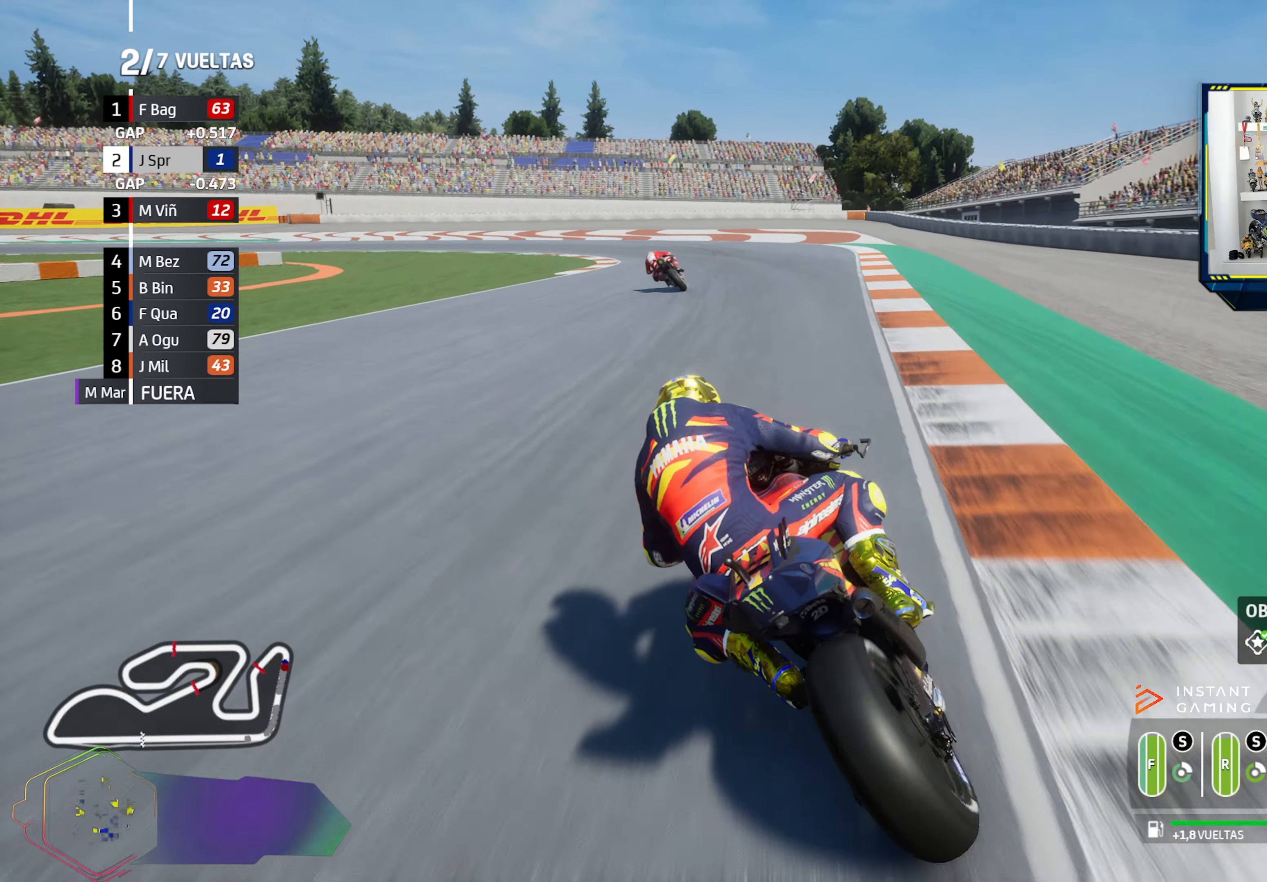
{"buttons": [], "left_stick": "down-left", "right_stick": "center", "events": [[100, "CROSS", "up"], [233, "CROSS", "down"], [283, "CROSS", "up"], [417, "CROSS", "down"], [417, "left_stick", "down-left"], [484, "CROSS", "up"], [500, "L2", "up"]]}
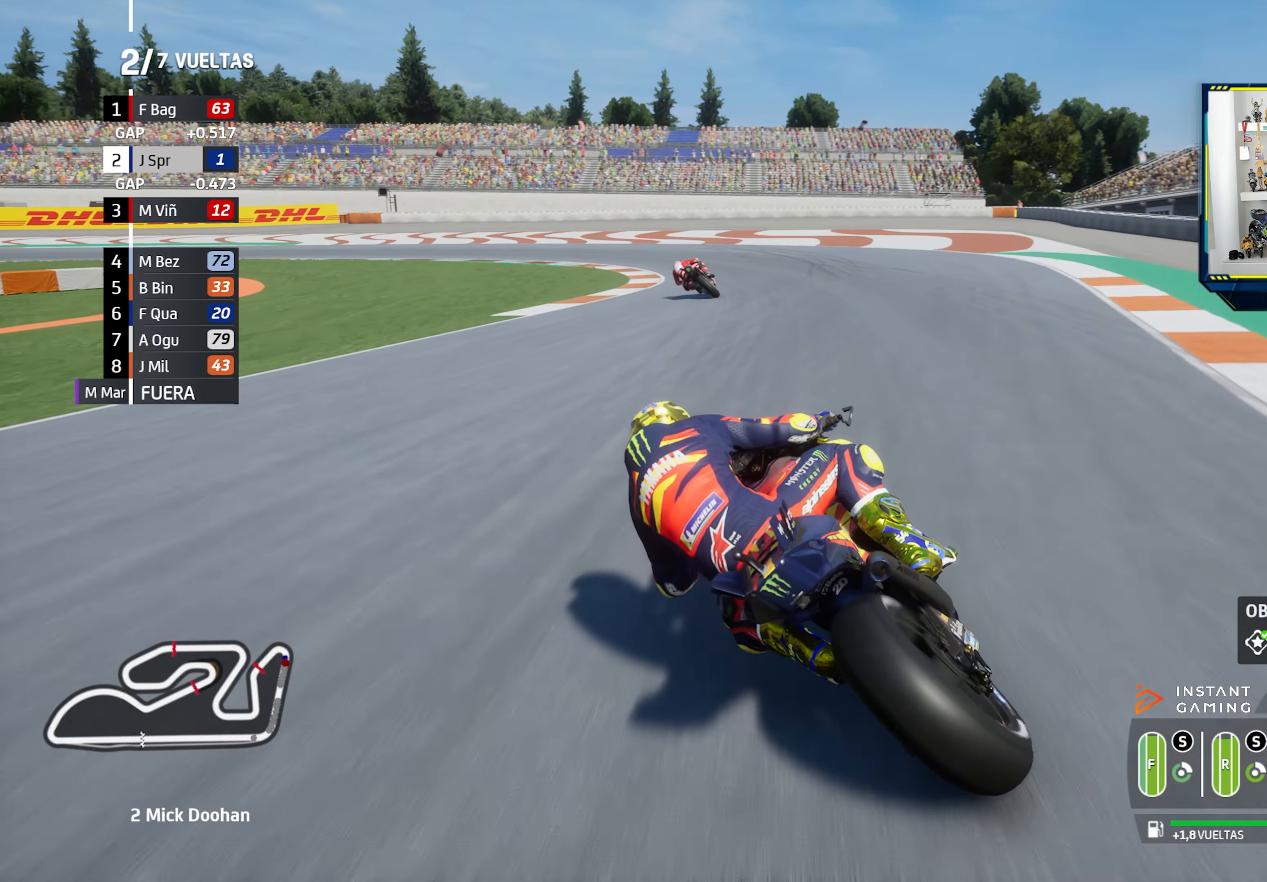
{"buttons": ["CROSS", "L2"], "left_stick": "left", "right_stick": "center", "events": [[50, "left_stick", "left"], [100, "CROSS", "down"], [167, "L2", "down"], [200, "CROSS", "up"], [301, "SQUARE", "down"], [317, "CROSS", "down"], [401, "CROSS", "up"], [401, "SQUARE", "up"], [484, "CROSS", "down"]]}
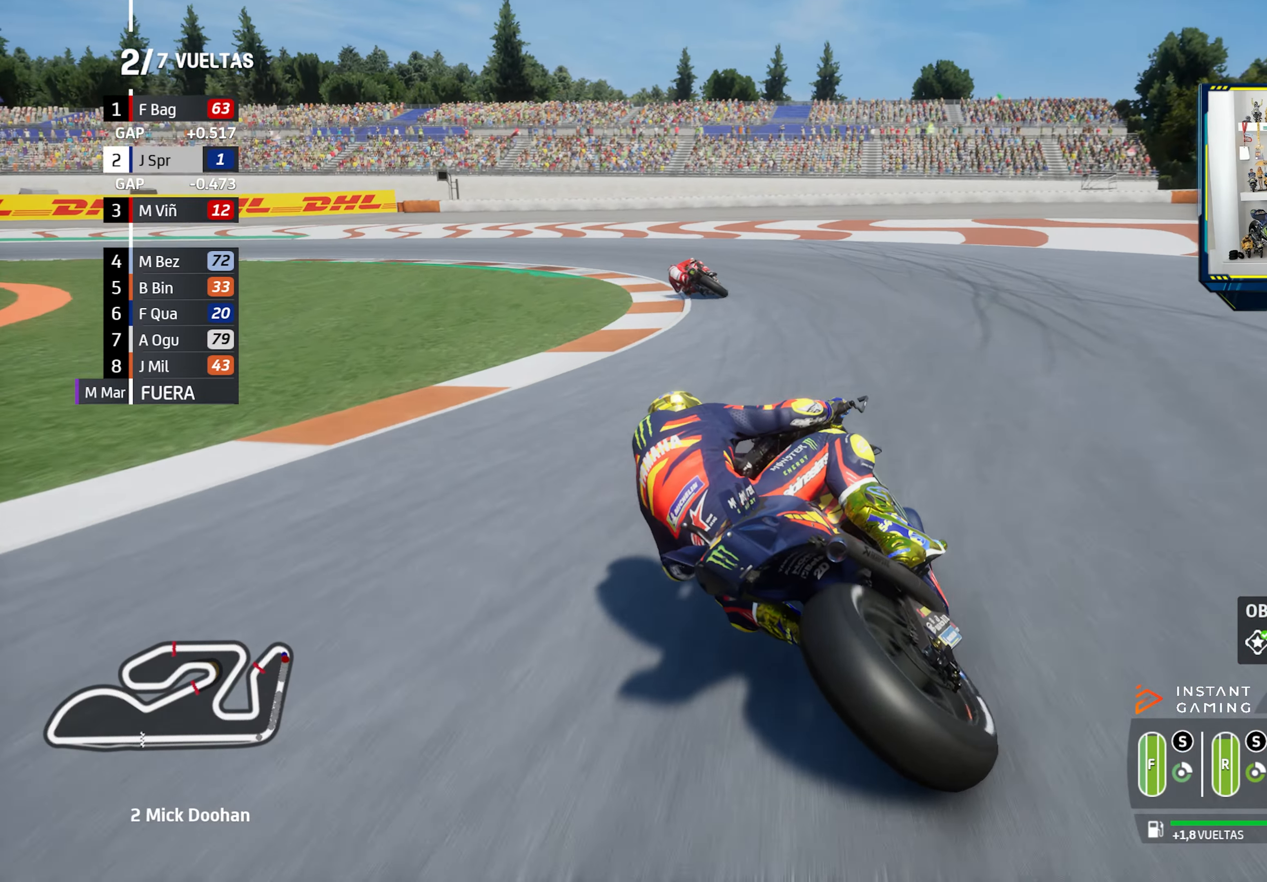
{"buttons": ["L2"], "left_stick": "left", "right_stick": "center", "events": [[100, "CROSS", "up"], [183, "CROSS", "down"], [283, "CROSS", "up"], [400, "CROSS", "down"], [484, "CROSS", "up"]]}
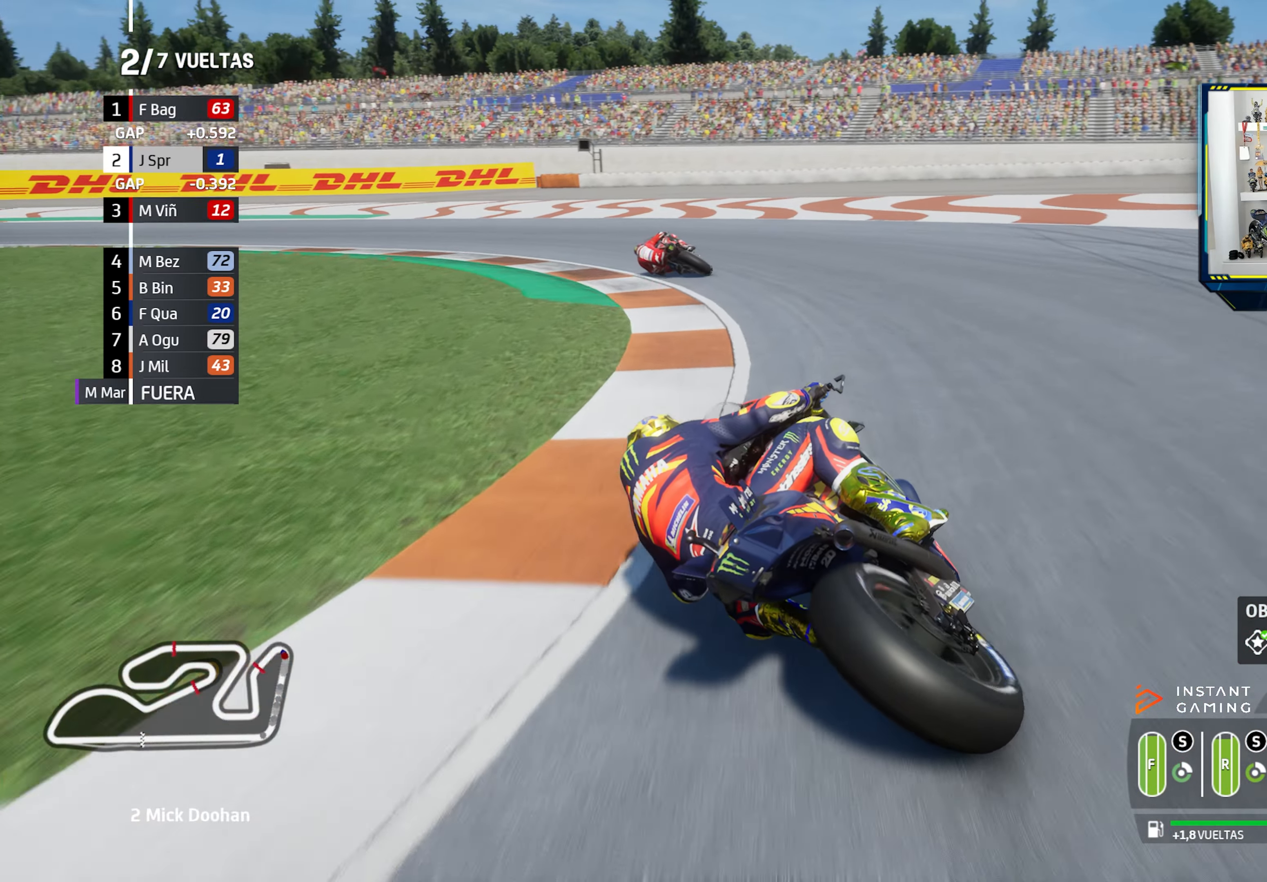
{"buttons": ["CROSS", "L2"], "left_stick": "left", "right_stick": "center", "events": [[67, "CROSS", "down"], [167, "CROSS", "up"], [250, "CROSS", "down"], [367, "CROSS", "up"], [434, "CROSS", "down"]]}
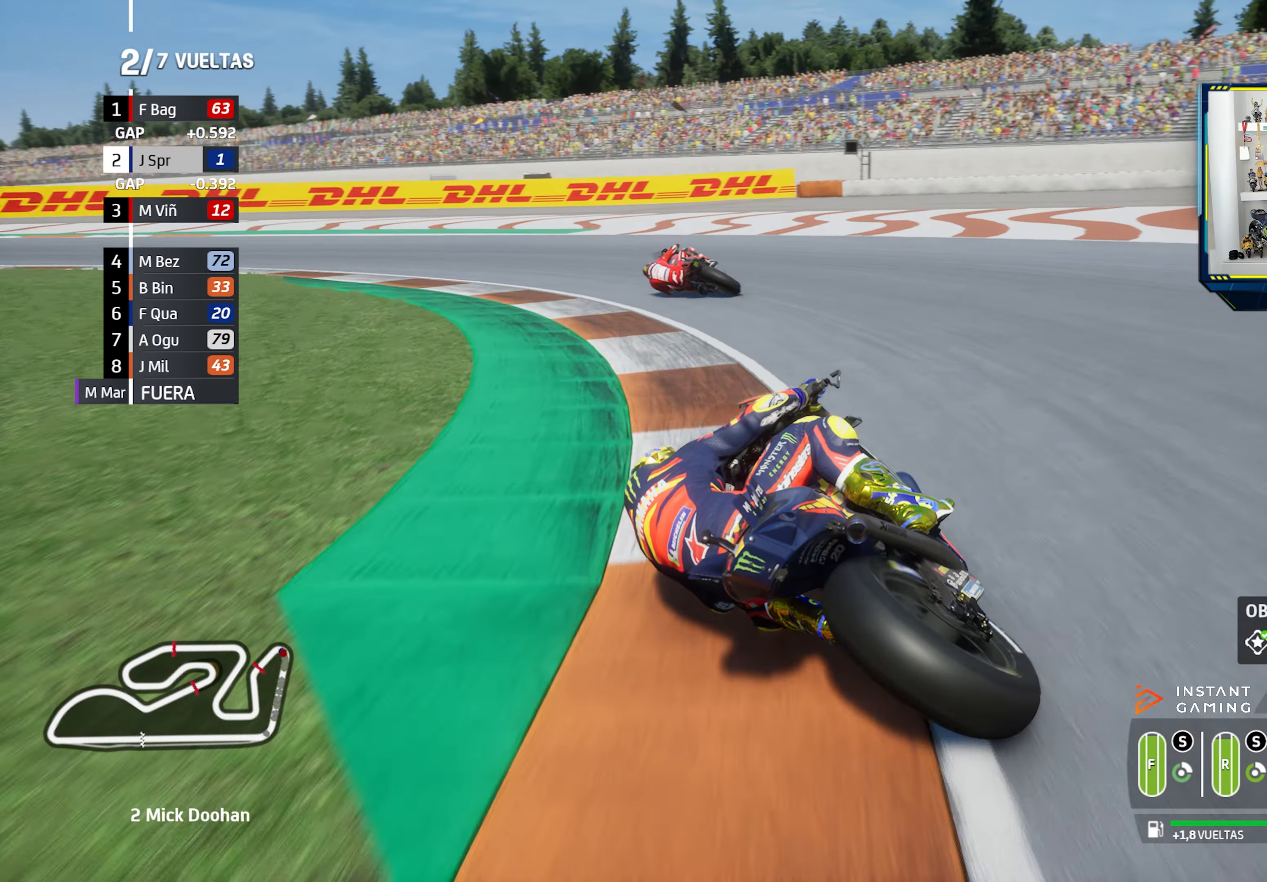
{"buttons": [], "left_stick": "left", "right_stick": "center", "events": [[33, "CROSS", "up"], [100, "CROSS", "down"], [200, "CROSS", "up"], [450, "L2", "up"]]}
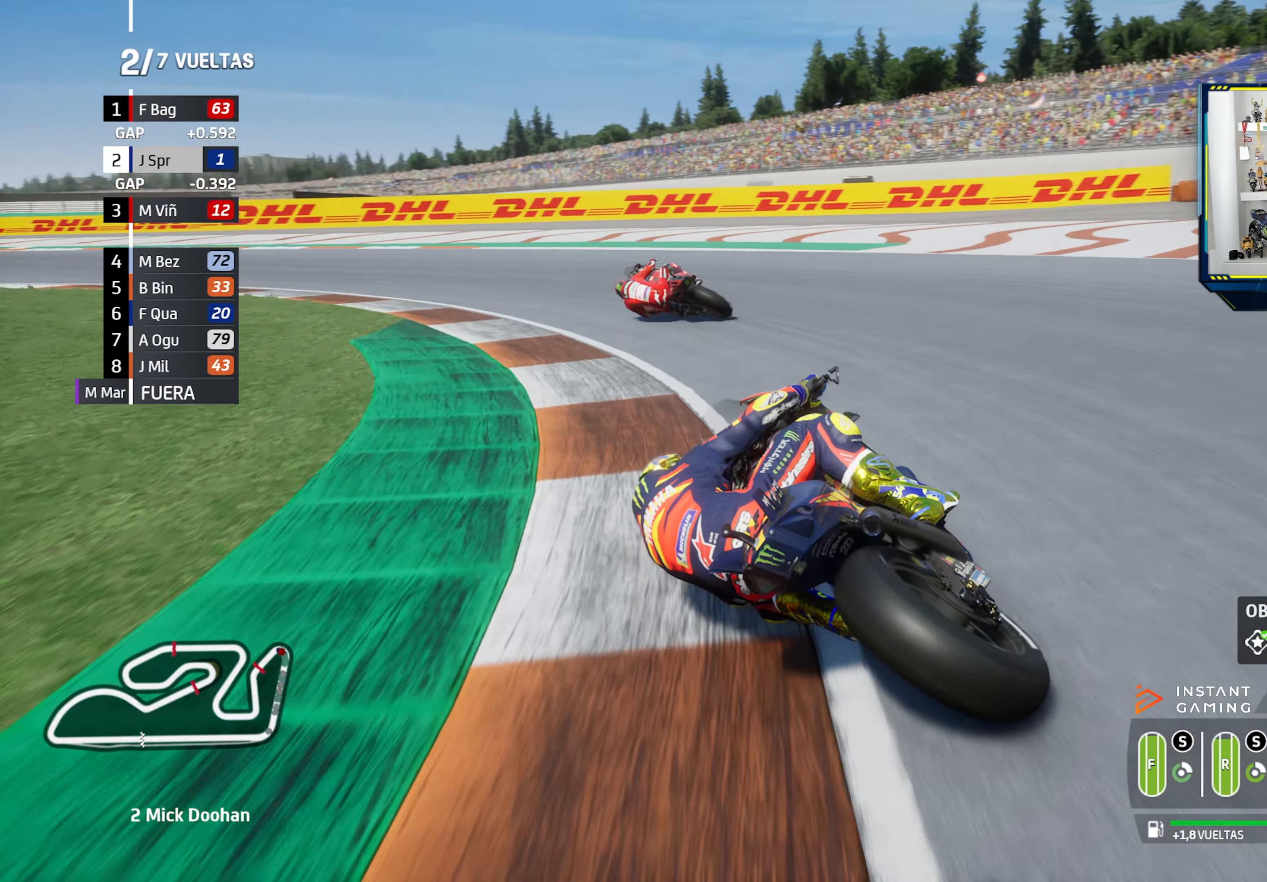
{"buttons": ["R2"], "left_stick": "left", "right_stick": "center", "events": [[17, "R3", "down"], [184, "R3", "up"], [351, "R2", "down"]]}
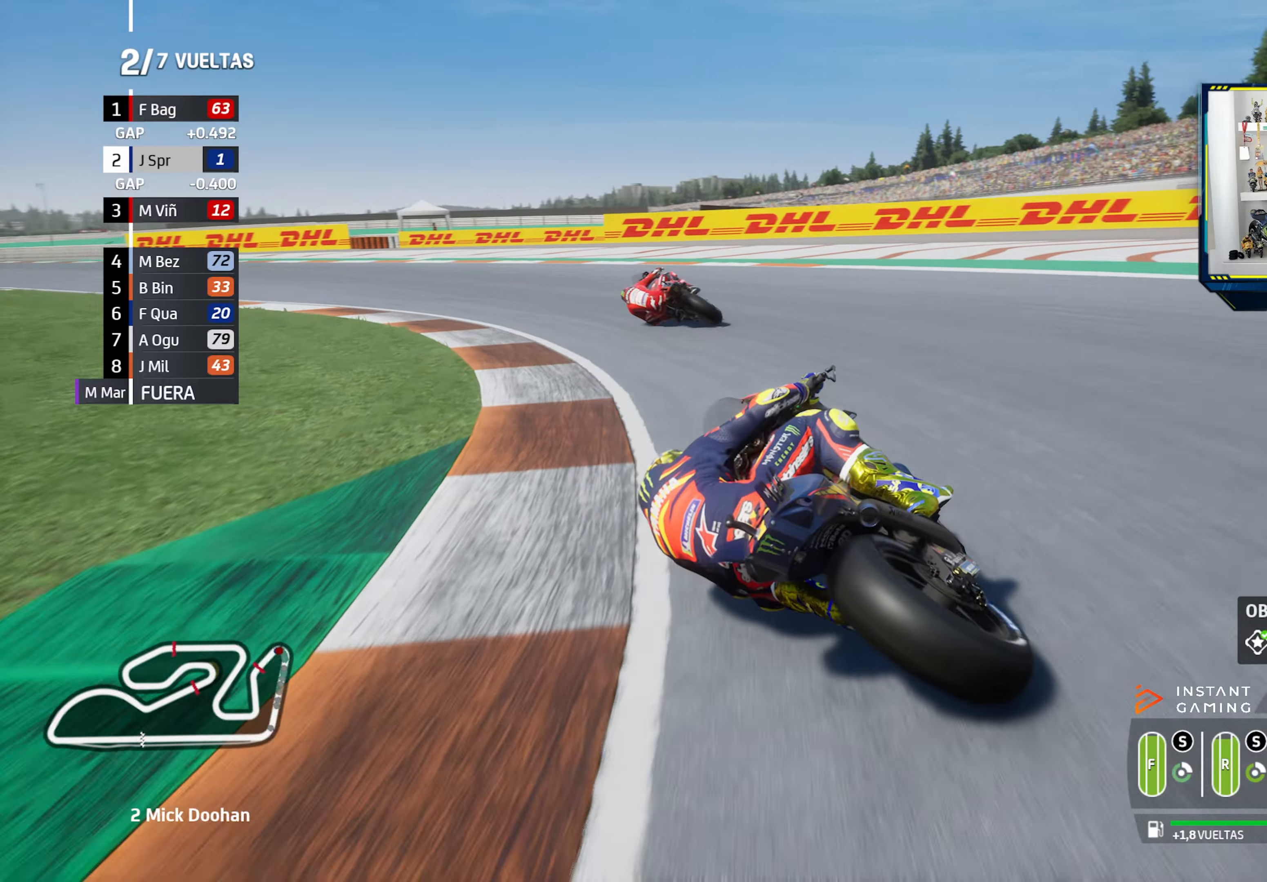
{"buttons": ["R2"], "left_stick": "left", "right_stick": "center", "events": []}
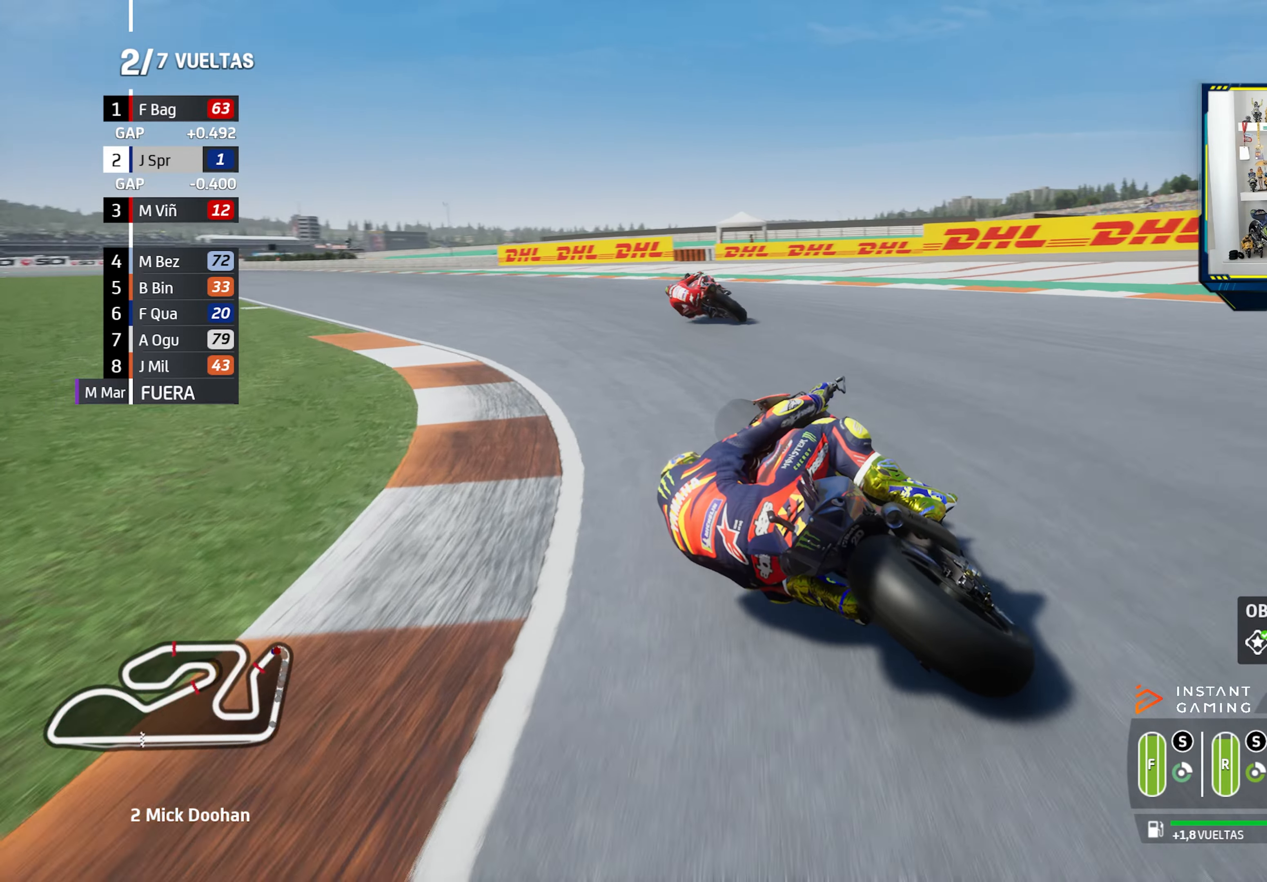
{"buttons": ["R2"], "left_stick": "left", "right_stick": "center", "events": [[16, "CIRCLE", "down"], [83, "CIRCLE", "up"]]}
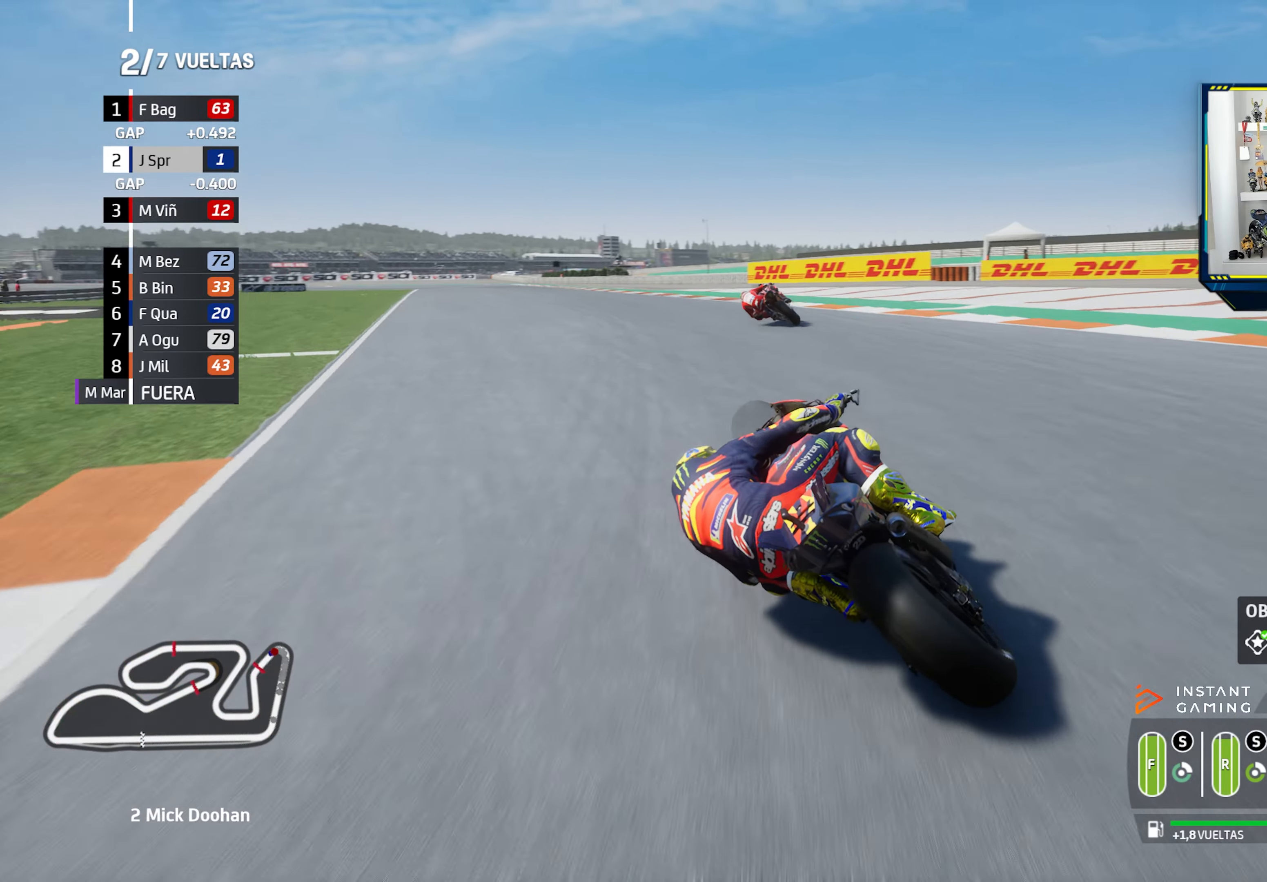
{"buttons": ["R2"], "left_stick": "left", "right_stick": "center", "events": [[234, "R3", "down"], [451, "R3", "up"]]}